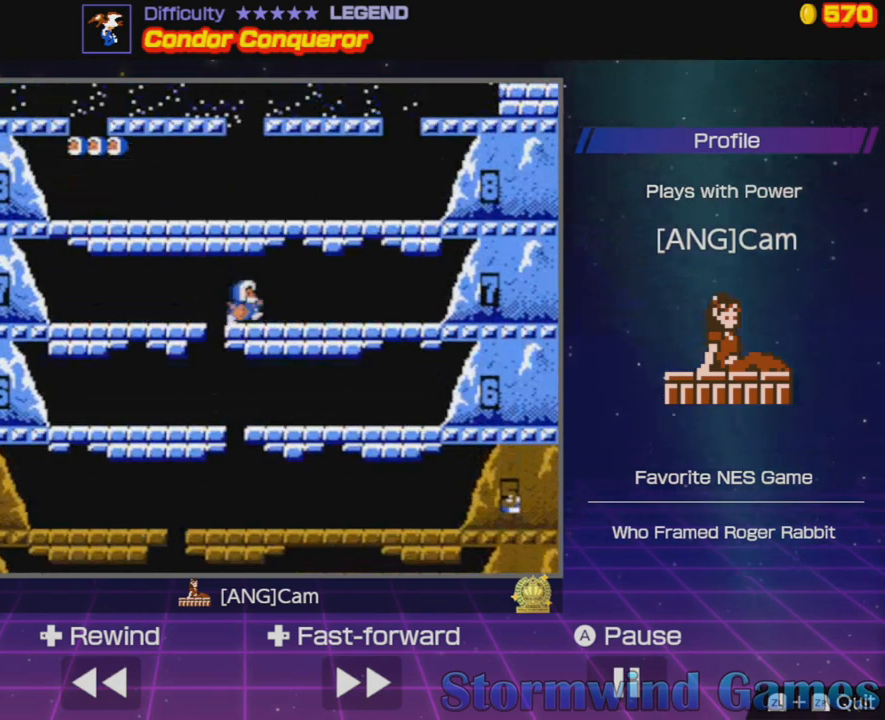
Gameplay with a controller (Nintendo layout); each line is a JSON object with the inputs held at the frame after it. "events" lists button and stick changes between this image and that frame as [ms after this image, input, new state], when the widget could be followed in between. Not read: L3 R3.
{"buttons": ["A"], "events": [[267, "DPAD_RIGHT", "up"], [450, "A", "down"]]}
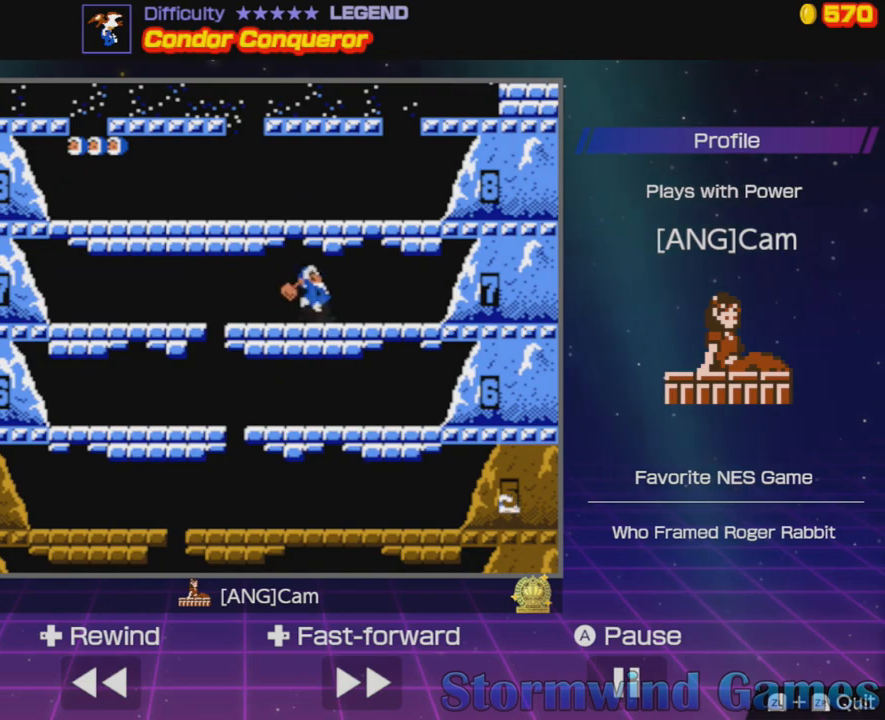
{"buttons": ["A"], "events": [[167, "A", "up"], [217, "DPAD_LEFT", "down"], [367, "DPAD_LEFT", "up"], [417, "A", "down"]]}
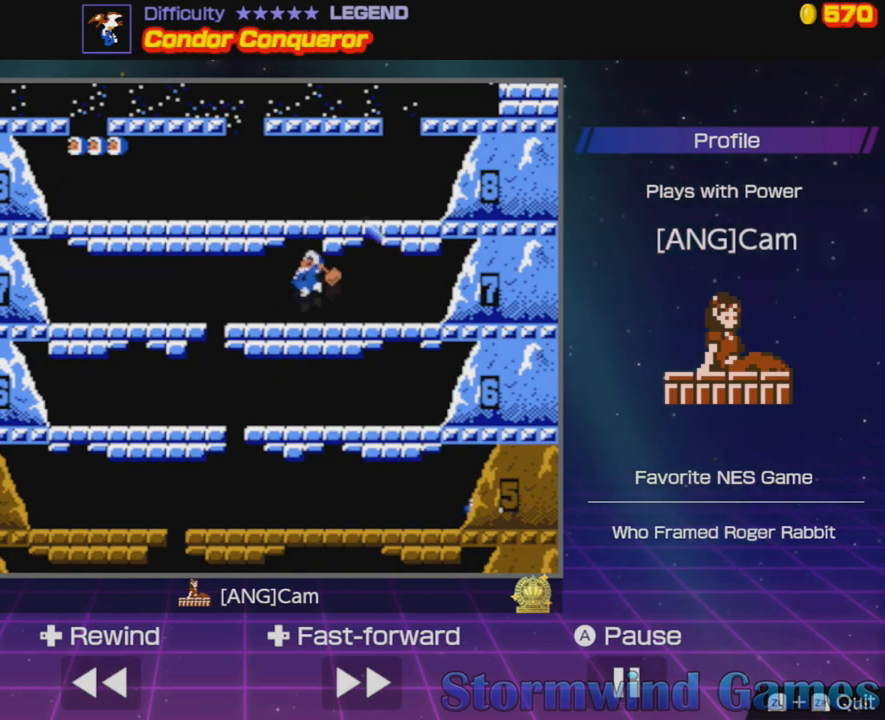
{"buttons": ["A", "DPAD_LEFT"], "events": [[133, "A", "up"], [450, "DPAD_LEFT", "down"], [467, "A", "down"]]}
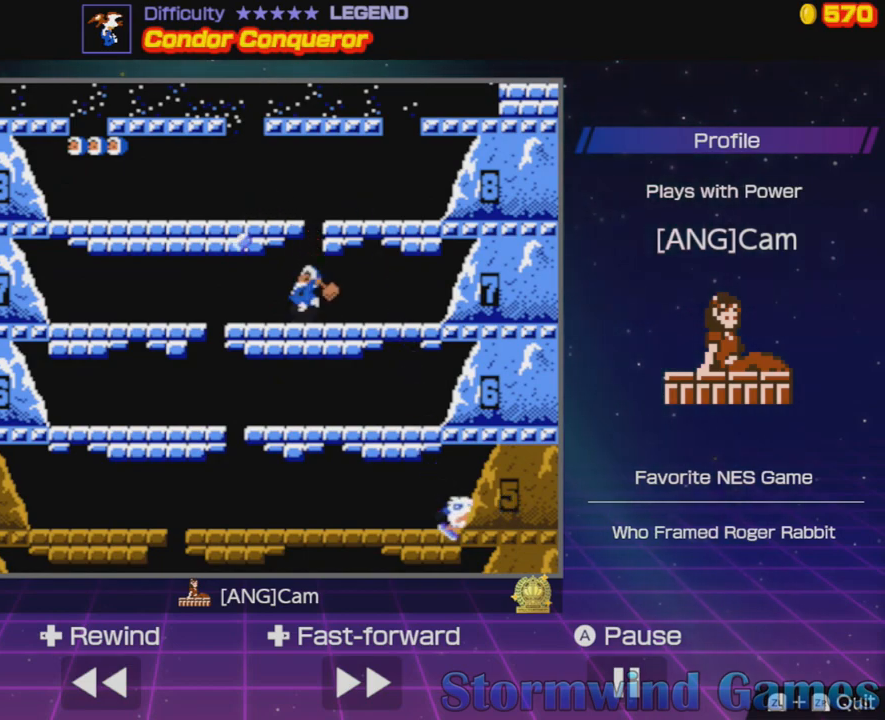
{"buttons": [], "events": [[367, "A", "up"], [400, "DPAD_LEFT", "up"]]}
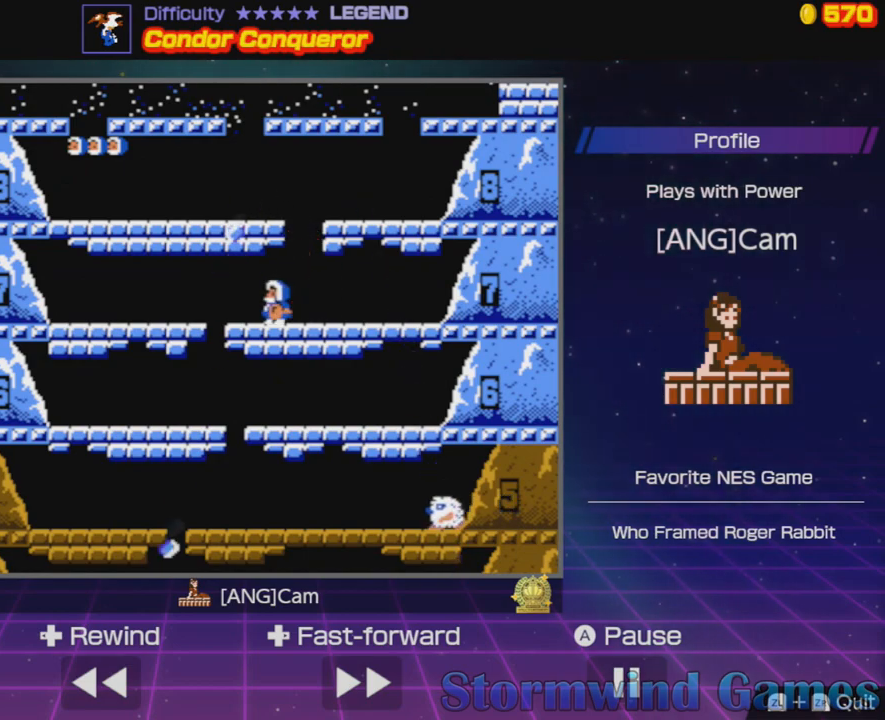
{"buttons": ["A", "DPAD_LEFT"], "events": [[16, "DPAD_RIGHT", "down"], [283, "DPAD_LEFT", "down"], [300, "DPAD_RIGHT", "up"], [350, "A", "down"]]}
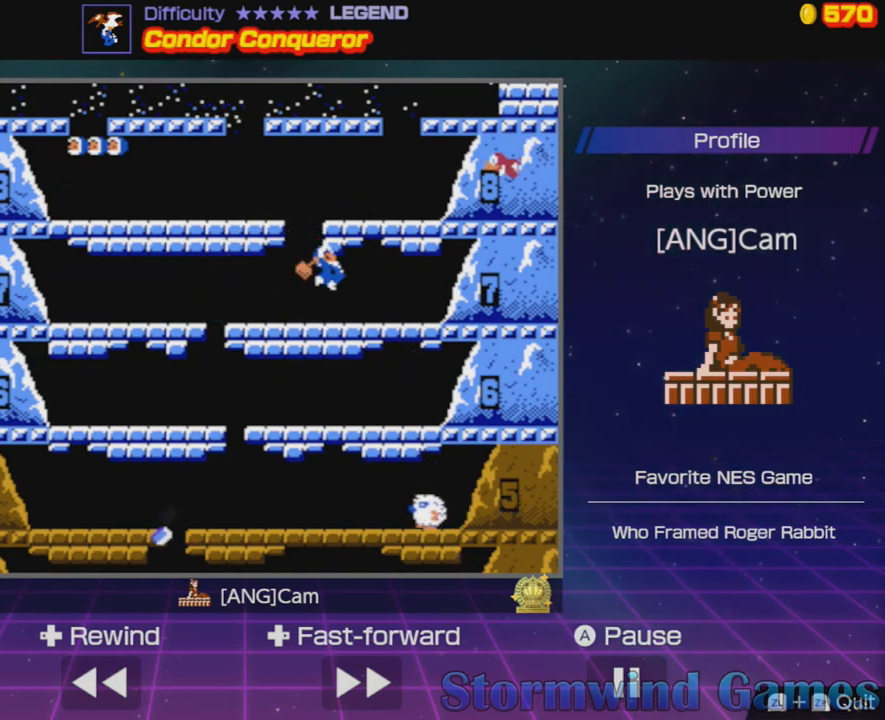
{"buttons": ["A", "DPAD_LEFT"], "events": [[300, "A", "up"], [384, "A", "down"]]}
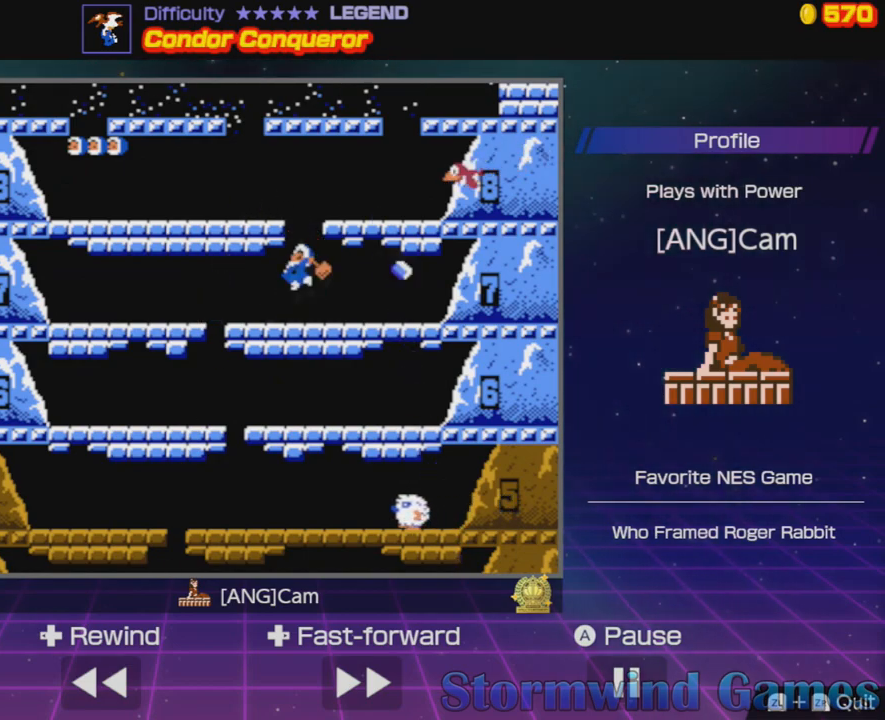
{"buttons": ["DPAD_LEFT"], "events": [[267, "A", "up"]]}
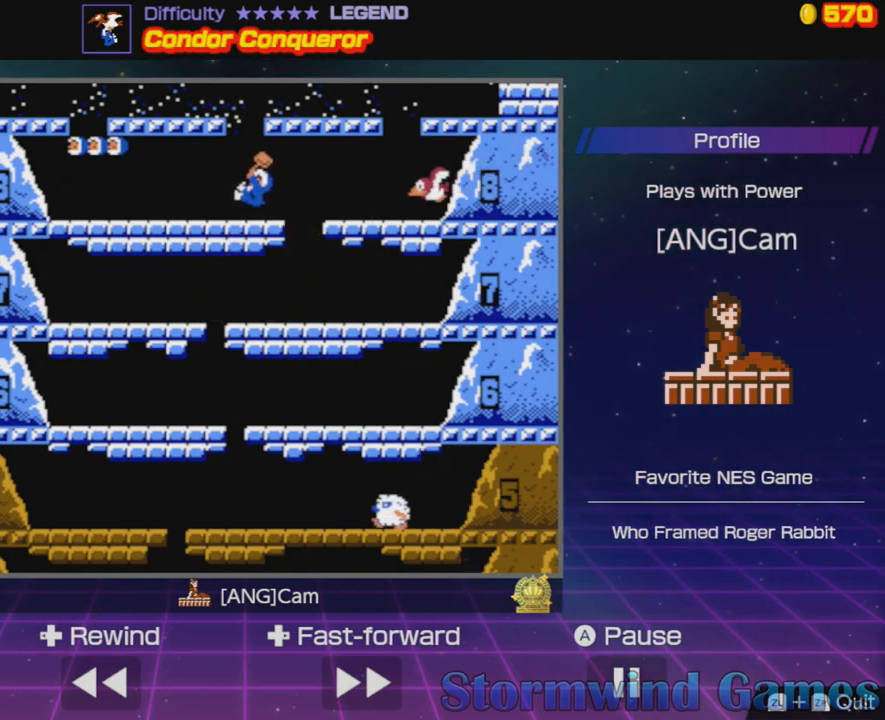
{"buttons": ["A", "DPAD_LEFT"], "events": [[33, "DPAD_LEFT", "up"], [317, "A", "down"], [317, "DPAD_LEFT", "down"]]}
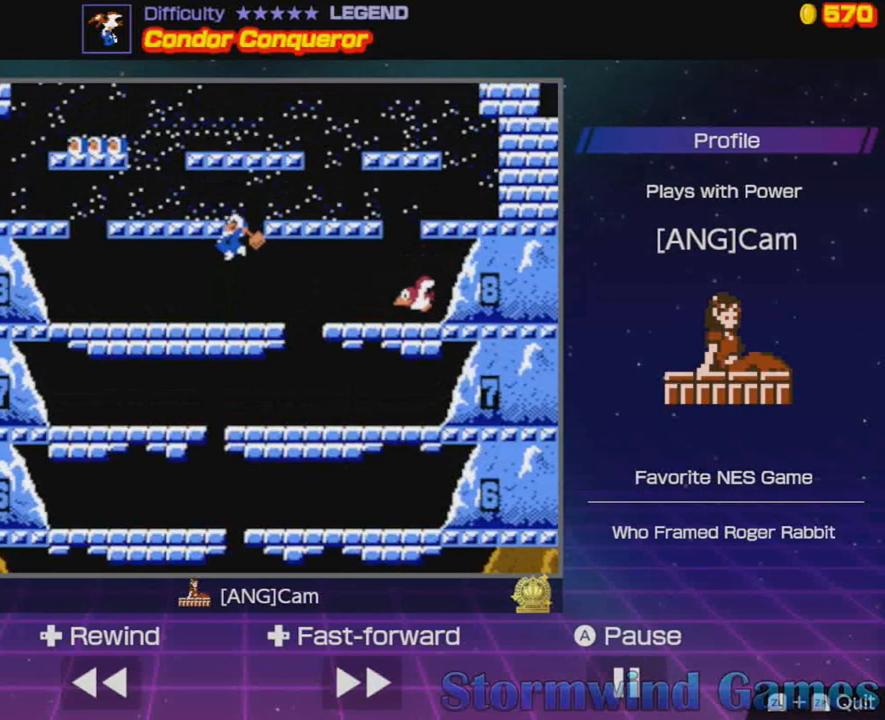
{"buttons": ["DPAD_LEFT"], "events": [[233, "A", "up"]]}
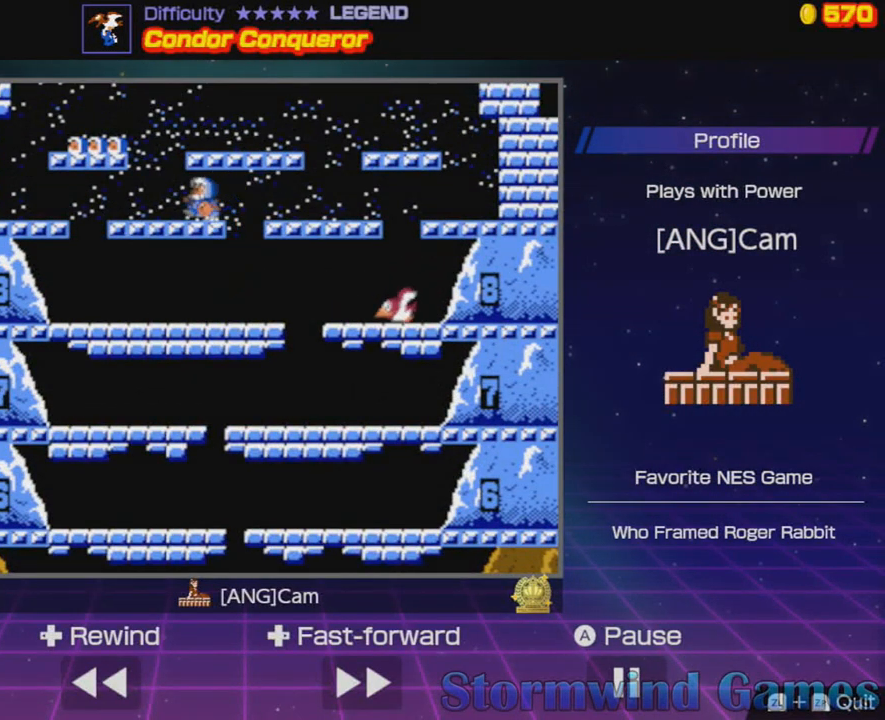
{"buttons": ["A", "DPAD_RIGHT"], "events": [[251, "DPAD_LEFT", "up"], [334, "DPAD_RIGHT", "down"], [434, "A", "down"]]}
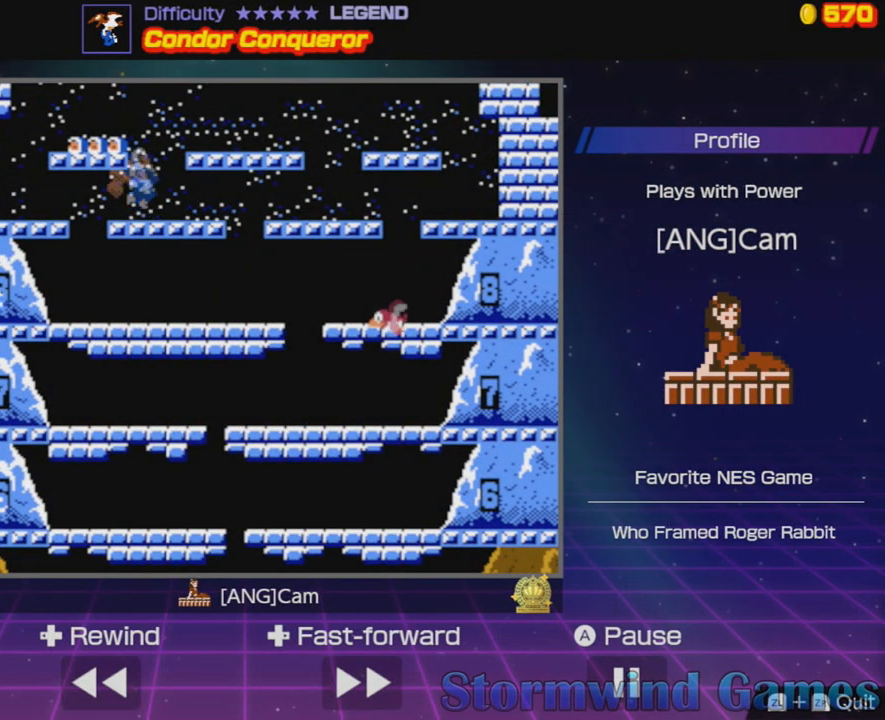
{"buttons": ["A", "DPAD_RIGHT"], "events": []}
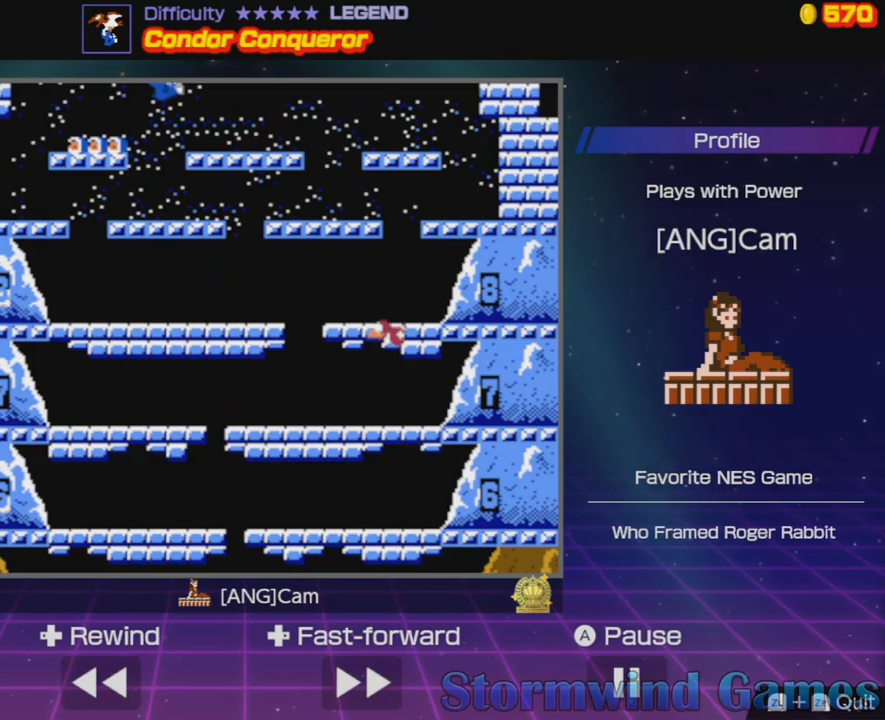
{"buttons": [], "events": [[84, "A", "up"], [351, "DPAD_RIGHT", "up"]]}
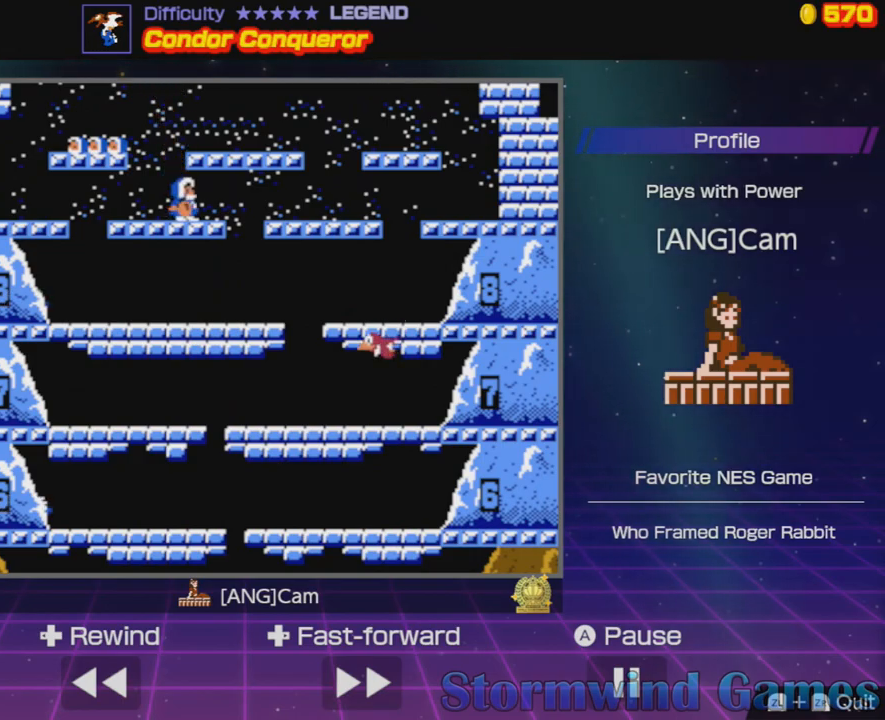
{"buttons": ["DPAD_RIGHT"], "events": [[133, "DPAD_LEFT", "down"], [284, "DPAD_LEFT", "up"], [400, "DPAD_RIGHT", "down"]]}
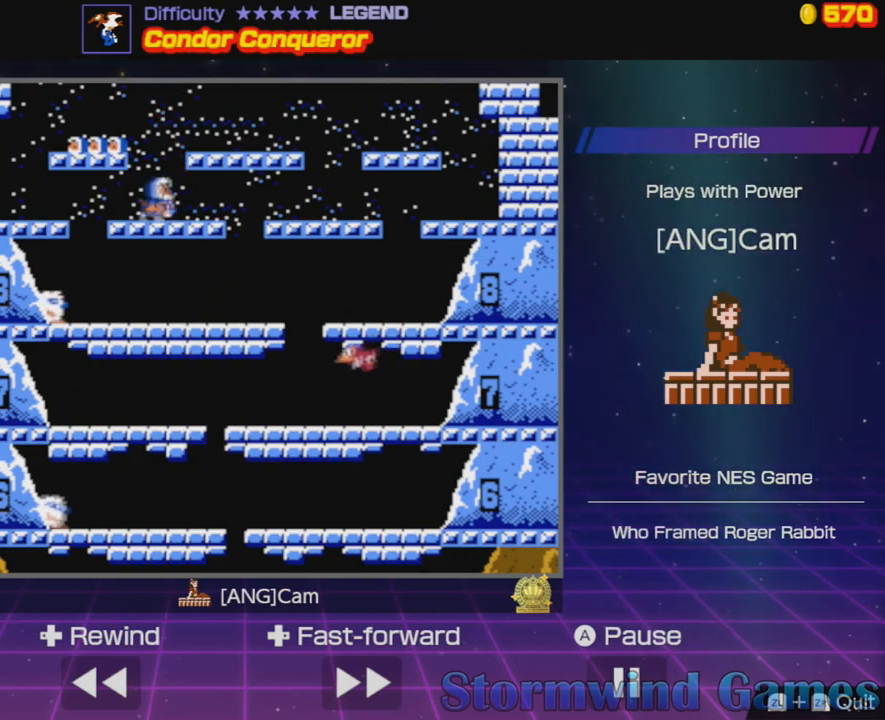
{"buttons": ["DPAD_RIGHT"], "events": [[67, "A", "down"], [417, "A", "up"]]}
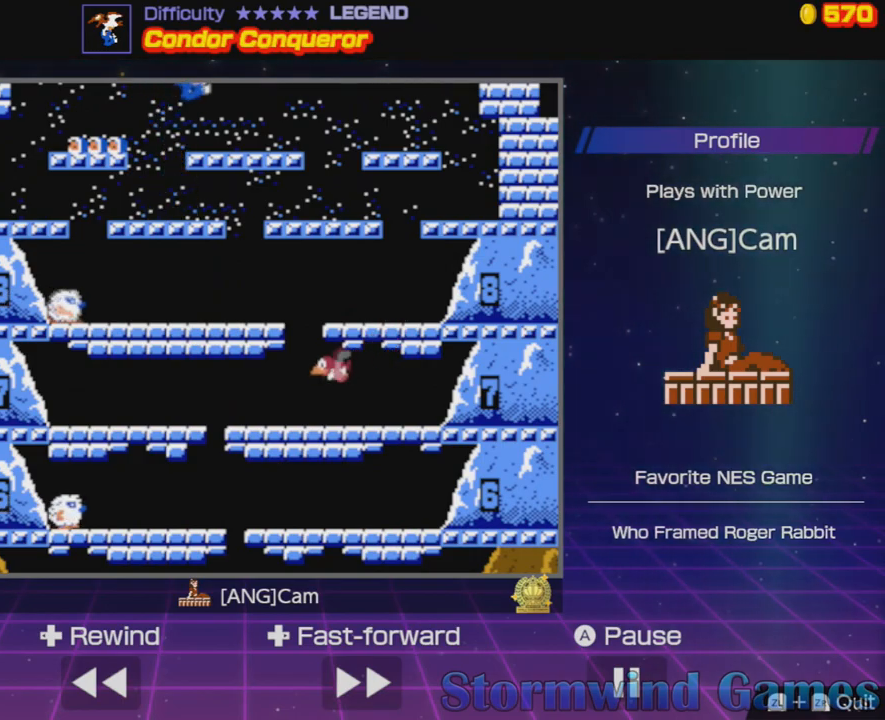
{"buttons": [], "events": [[250, "DPAD_RIGHT", "up"]]}
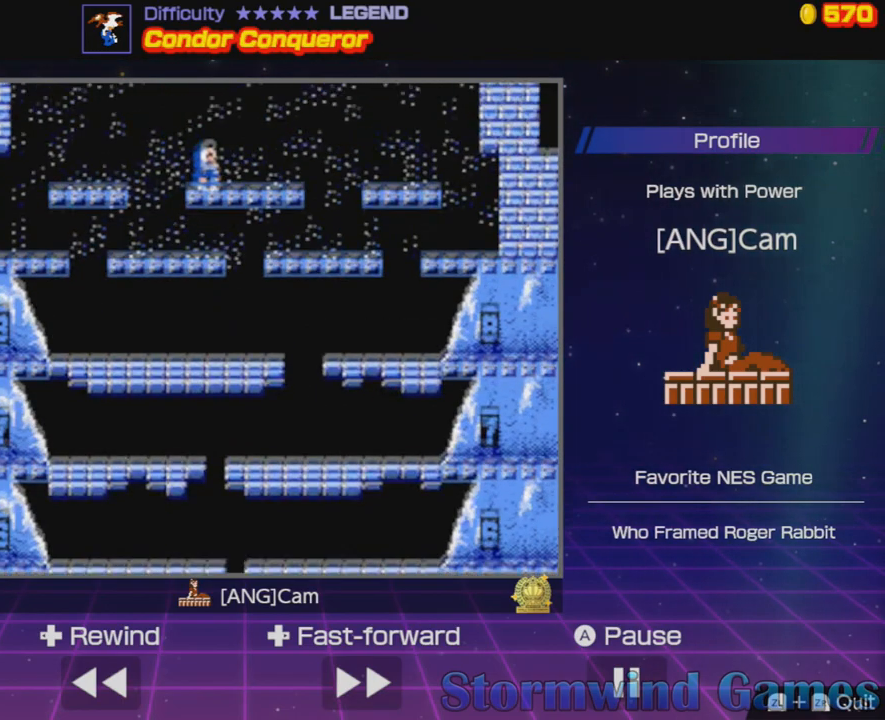
{"buttons": [], "events": []}
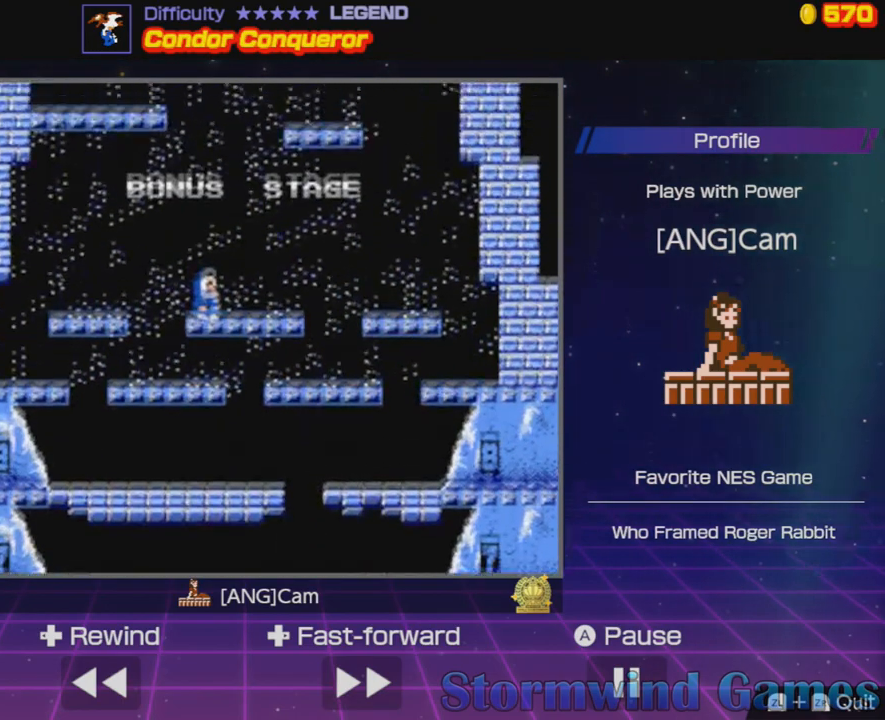
{"buttons": [], "events": []}
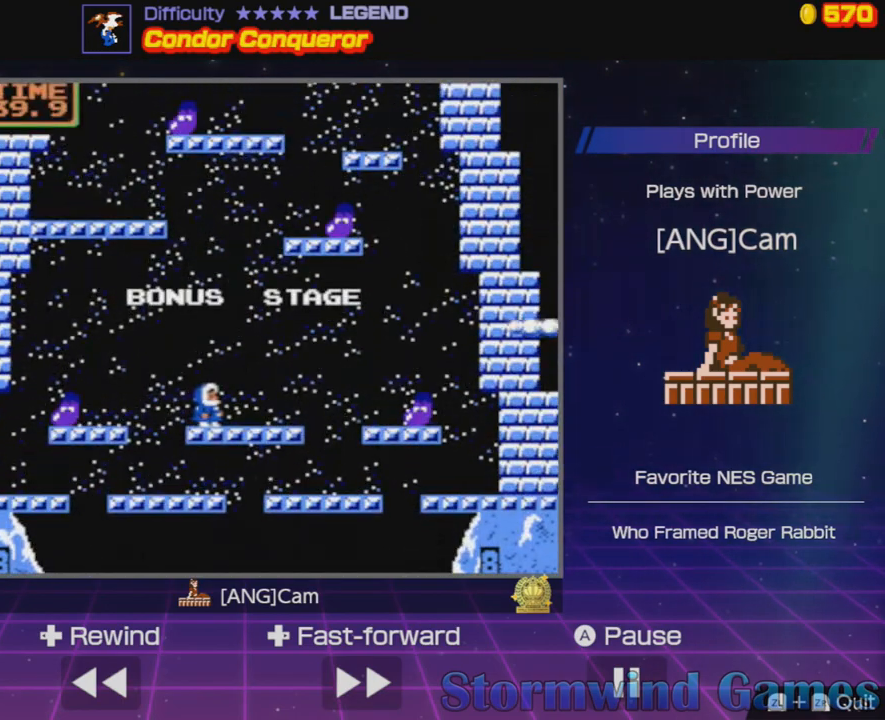
{"buttons": [], "events": [[100, "DPAD_RIGHT", "down"], [251, "DPAD_RIGHT", "up"]]}
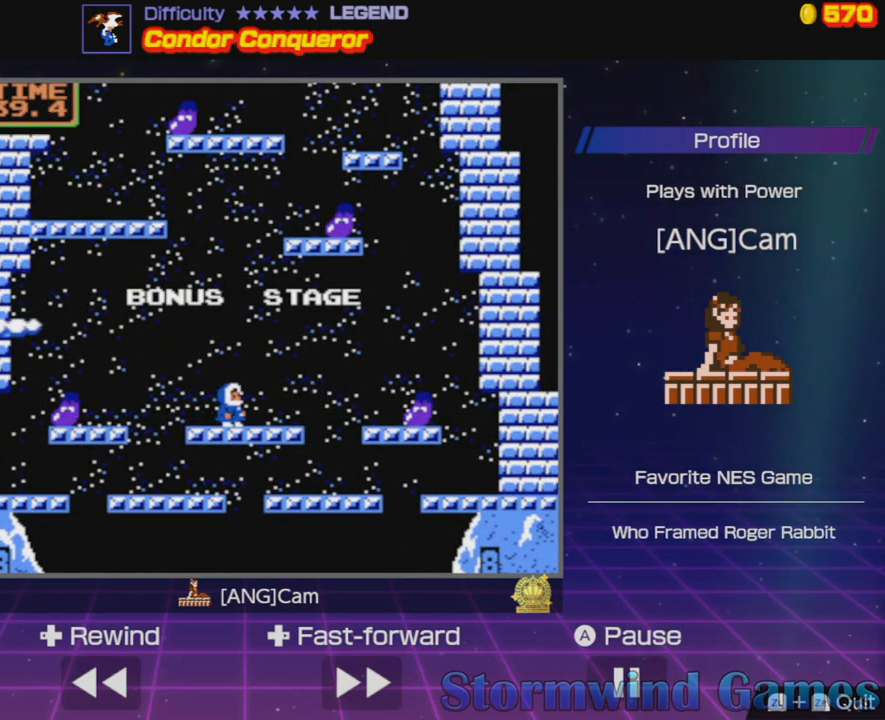
{"buttons": [], "events": [[133, "DPAD_RIGHT", "down"], [450, "DPAD_RIGHT", "up"]]}
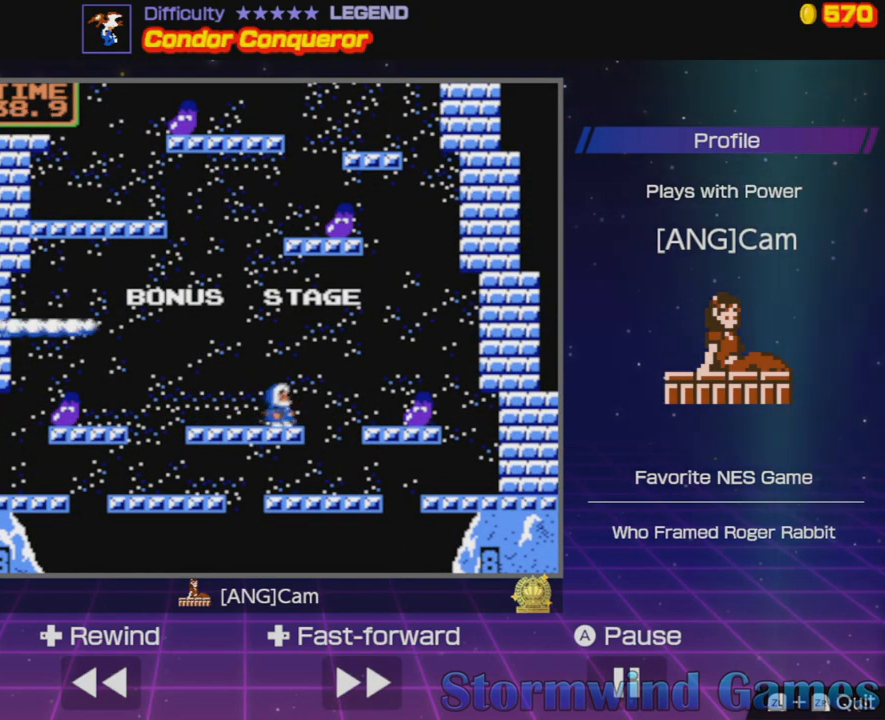
{"buttons": ["A", "DPAD_LEFT"], "events": [[34, "DPAD_LEFT", "down"], [367, "A", "down"]]}
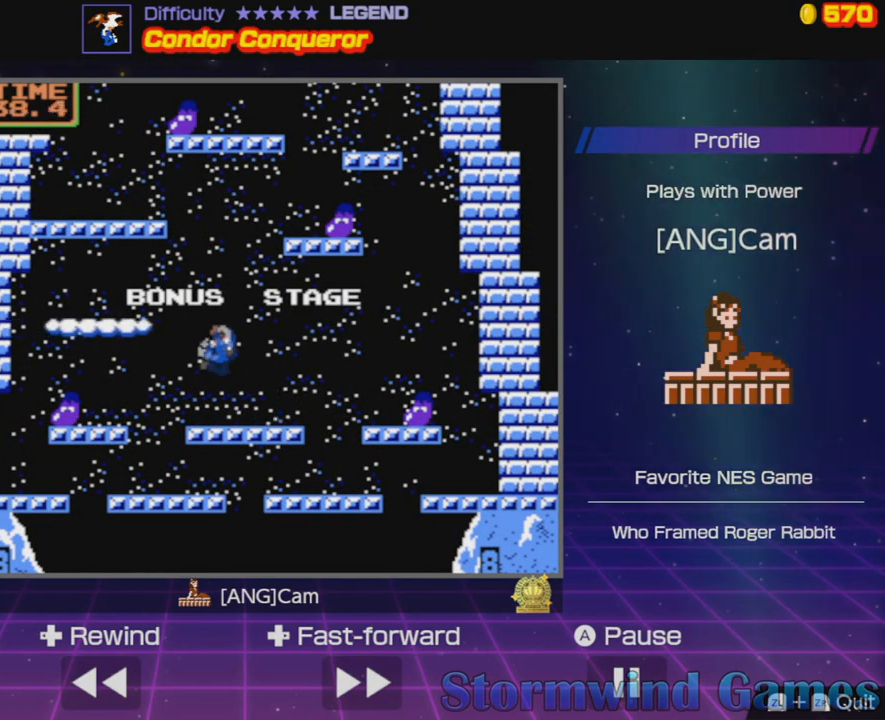
{"buttons": [], "events": [[167, "A", "up"], [284, "DPAD_LEFT", "up"]]}
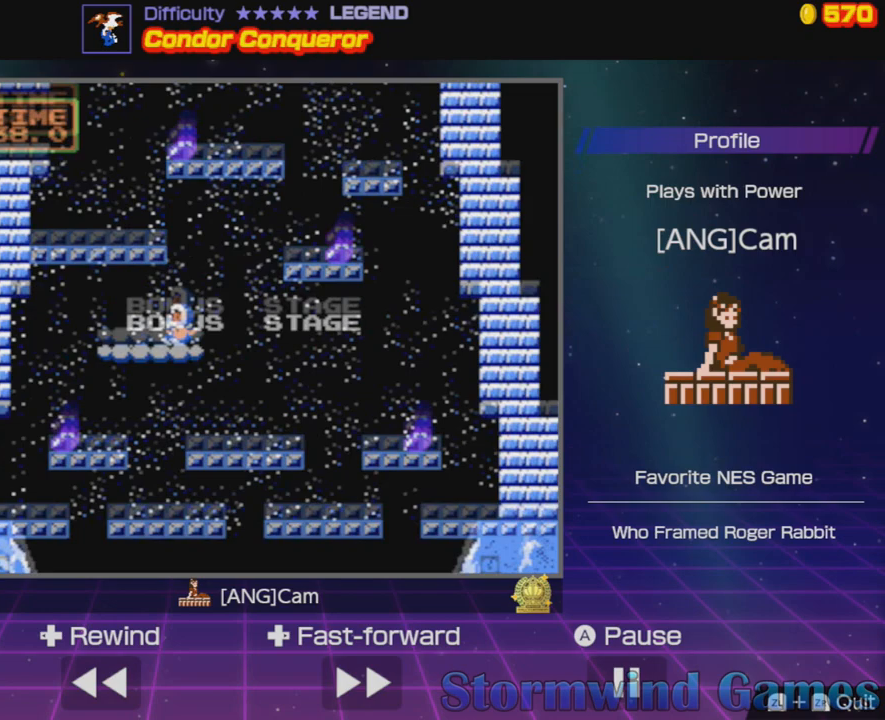
{"buttons": ["DPAD_LEFT"], "events": [[501, "DPAD_LEFT", "down"]]}
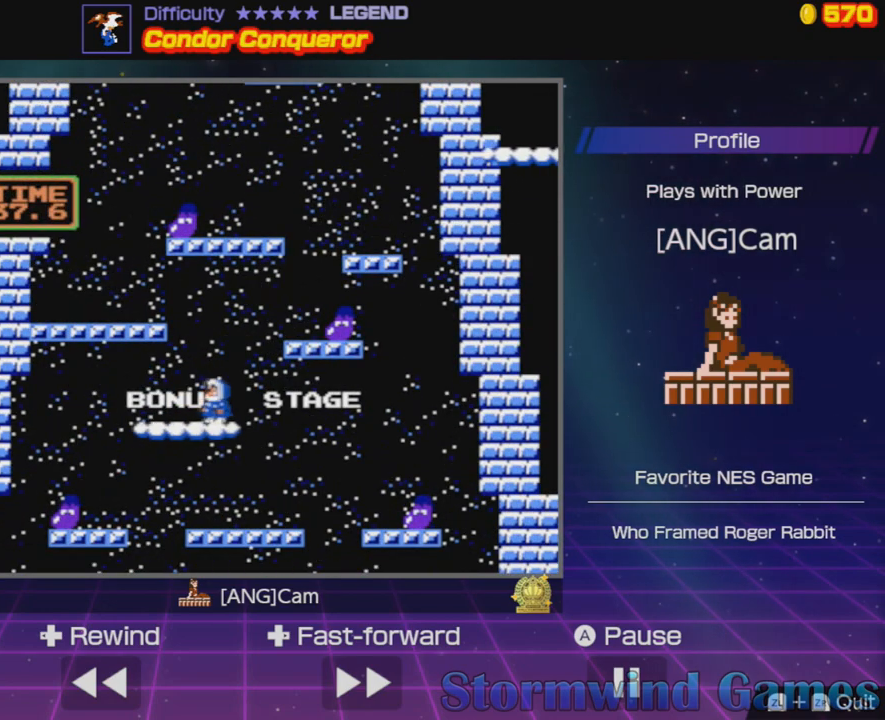
{"buttons": ["A", "DPAD_LEFT"], "events": [[267, "A", "down"]]}
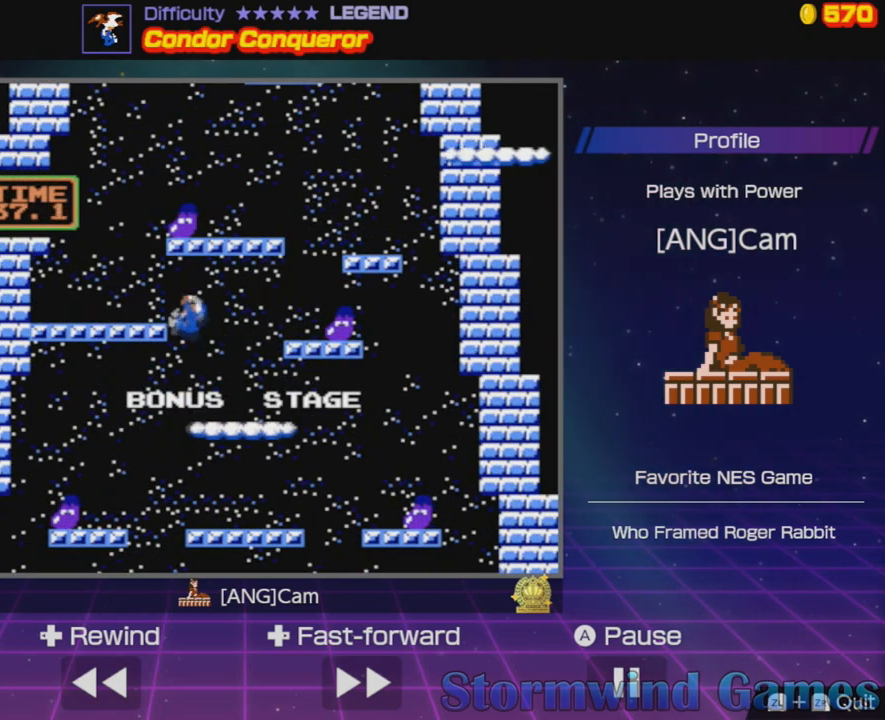
{"buttons": ["DPAD_LEFT"], "events": [[367, "A", "up"]]}
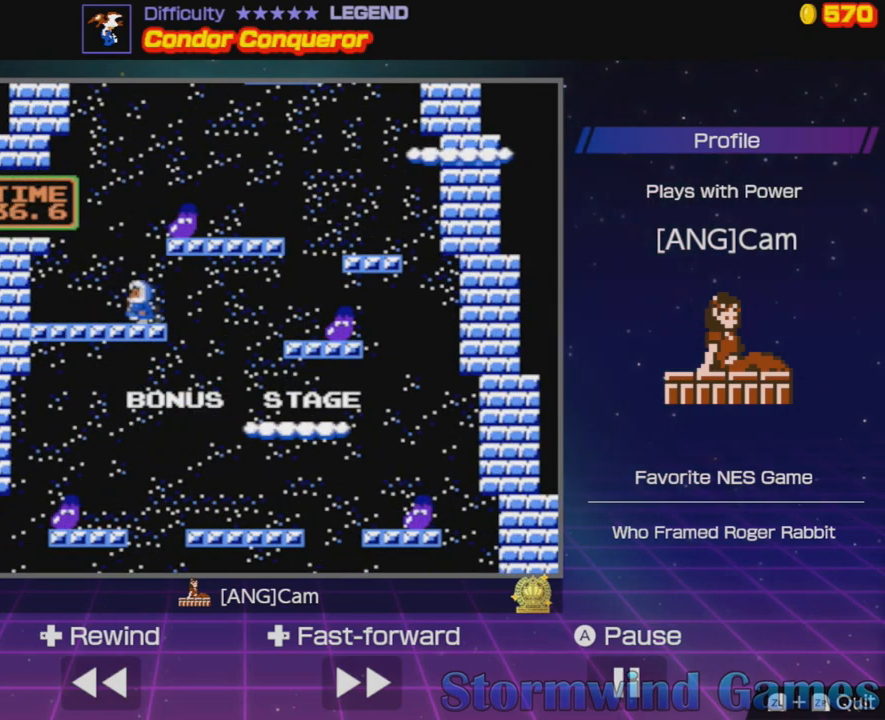
{"buttons": ["DPAD_RIGHT"], "events": [[300, "DPAD_LEFT", "up"], [384, "DPAD_RIGHT", "down"]]}
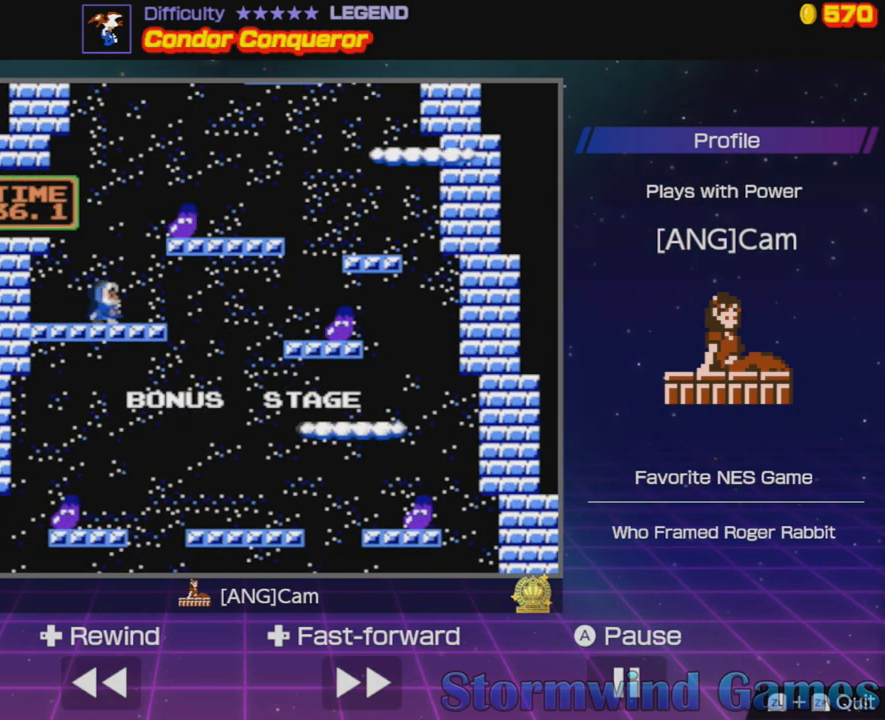
{"buttons": ["A", "DPAD_RIGHT"], "events": [[134, "A", "down"]]}
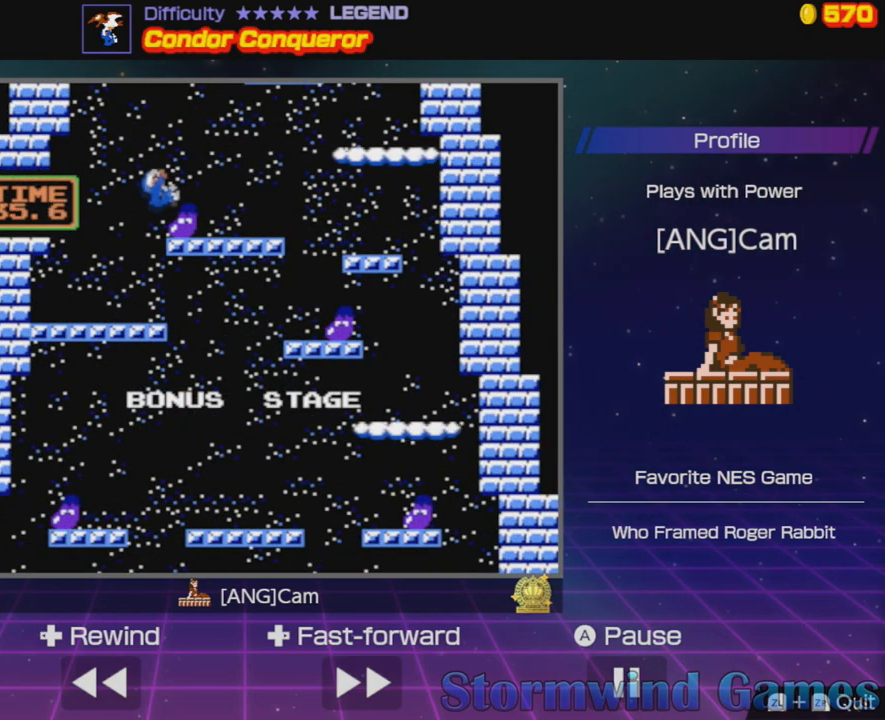
{"buttons": ["DPAD_RIGHT"], "events": [[33, "A", "up"], [150, "DPAD_RIGHT", "up"], [450, "DPAD_RIGHT", "down"]]}